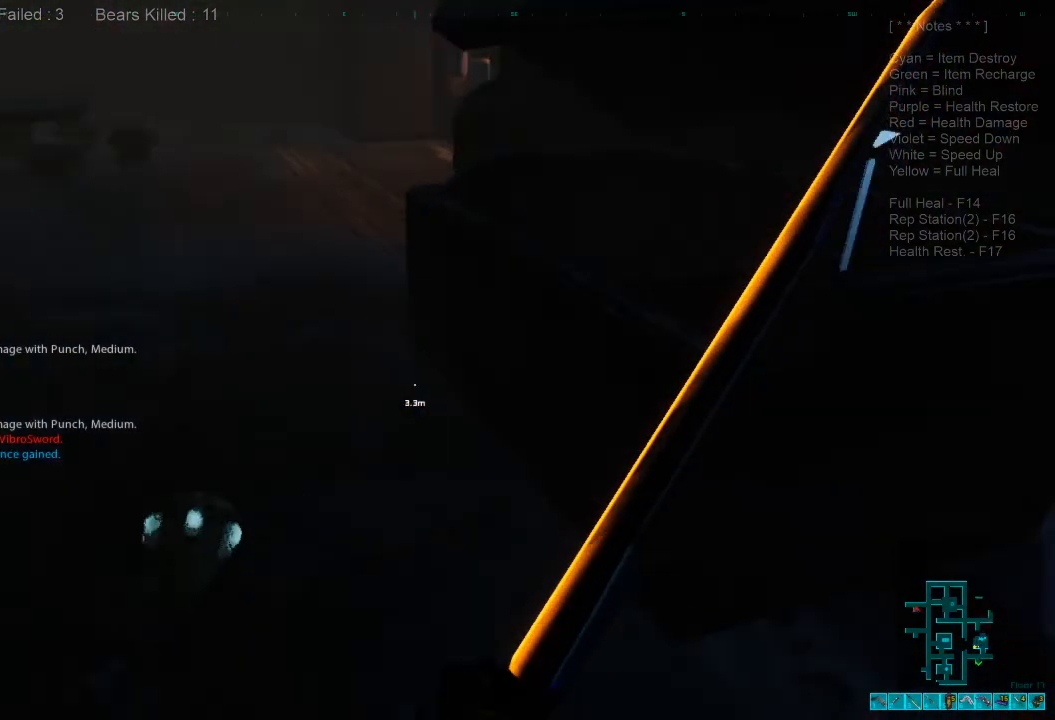
Gameplay with keyboard and mouse; each line is a JSON object with the keys and mouse buttons held at the frame after it. "events" lists presses ("down") and releases ("up") of "1", "2", "3", "4", "a", "alt", "c", "caps_lock", "ctrl", "d", "e", "f", "q", "r", "s", "shift", "space", "super", "tab", "tilde", "v", "w", "x", "z", "mouse_left", "mouse_wheel" and "mouse_right" between this image and that frame as [ms after this image, input, new state], when the widget could be followed in between. "mouse_left", "mouse_wheel", "mouse_right" = the "left", "wheel", "right" buttons of the "mouse" list. No other keys are recorded. "wheel" means that the mouse wheel is clicked or scrolled. Mouse movement is not recorded.
{"keys": [], "mouse": [], "events": [[167, "w", "up"], [267, "a", "up"], [333, "4", "down"], [467, "4", "up"]]}
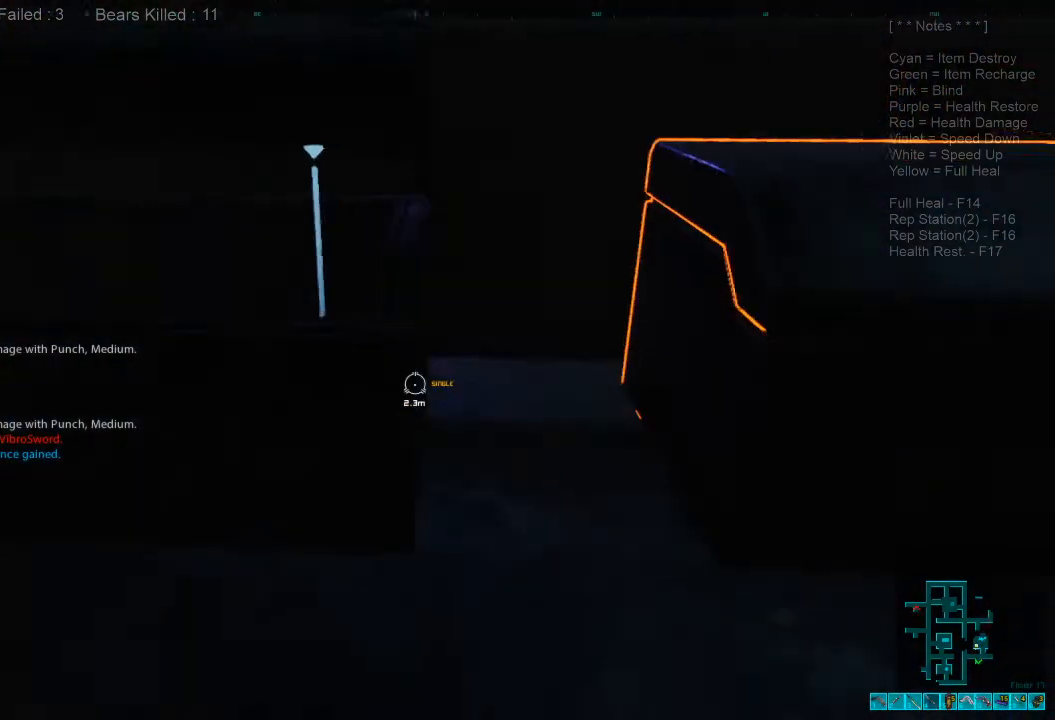
{"keys": ["space", "w"], "mouse": [], "events": [[133, "w", "down"], [267, "space", "down"], [367, "space", "up"], [467, "space", "down"]]}
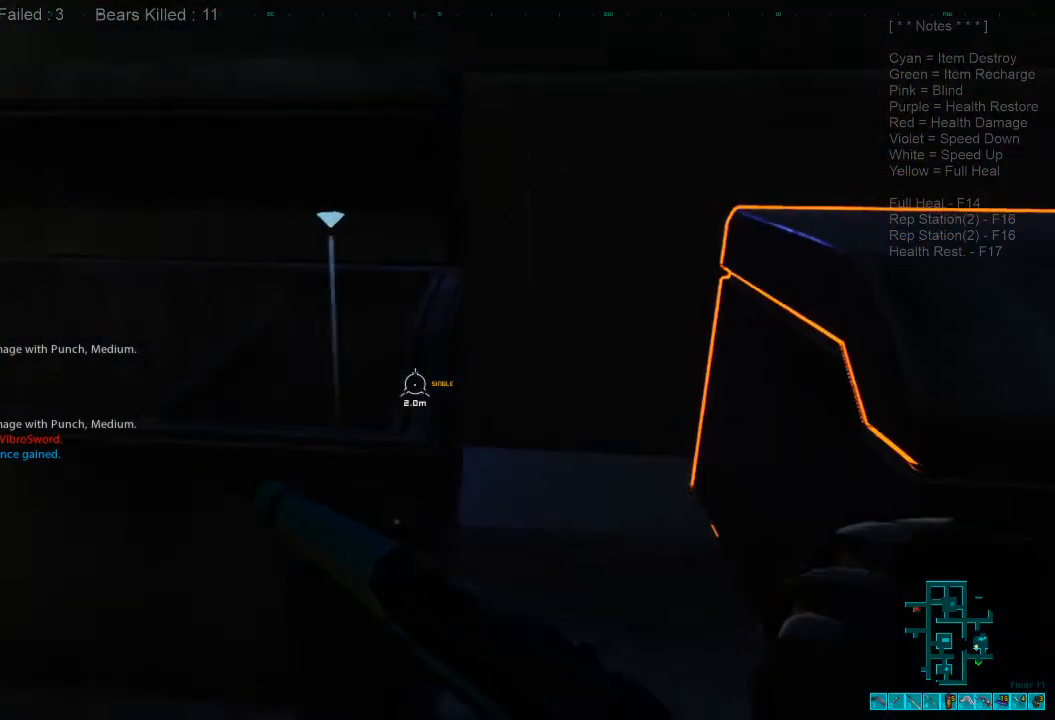
{"keys": ["a"], "mouse": [], "events": [[100, "d", "down"], [100, "space", "up"], [100, "w", "up"], [300, "space", "down"], [400, "space", "up"], [433, "d", "up"], [467, "a", "down"]]}
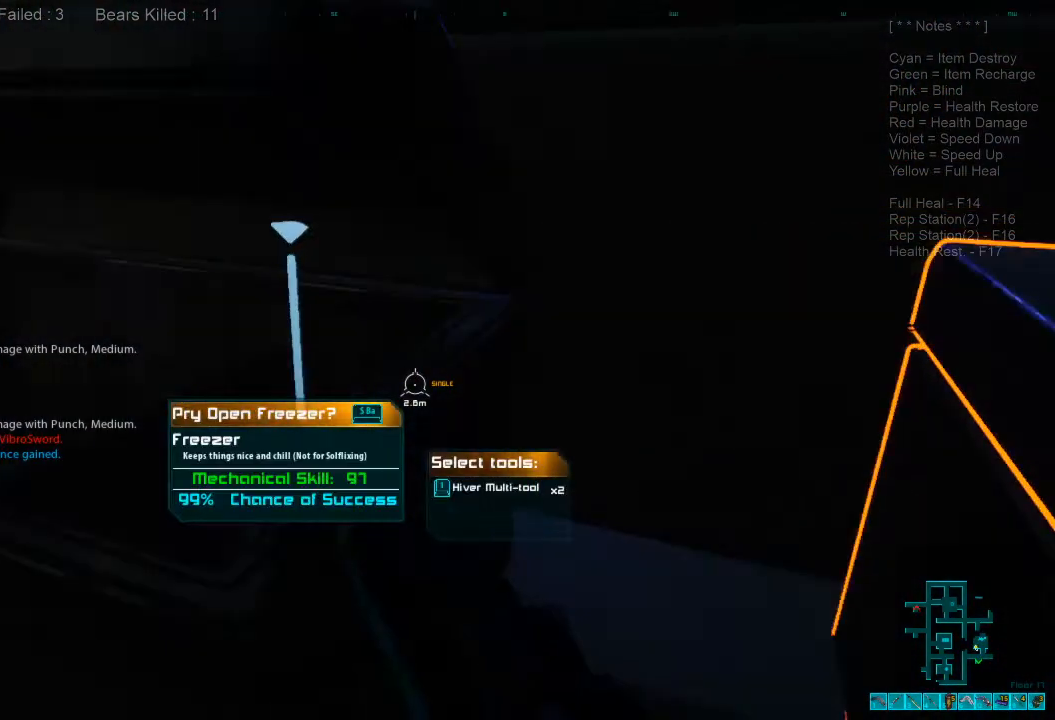
{"keys": ["a"], "mouse": [], "events": [[33, "space", "down"], [133, "space", "up"]]}
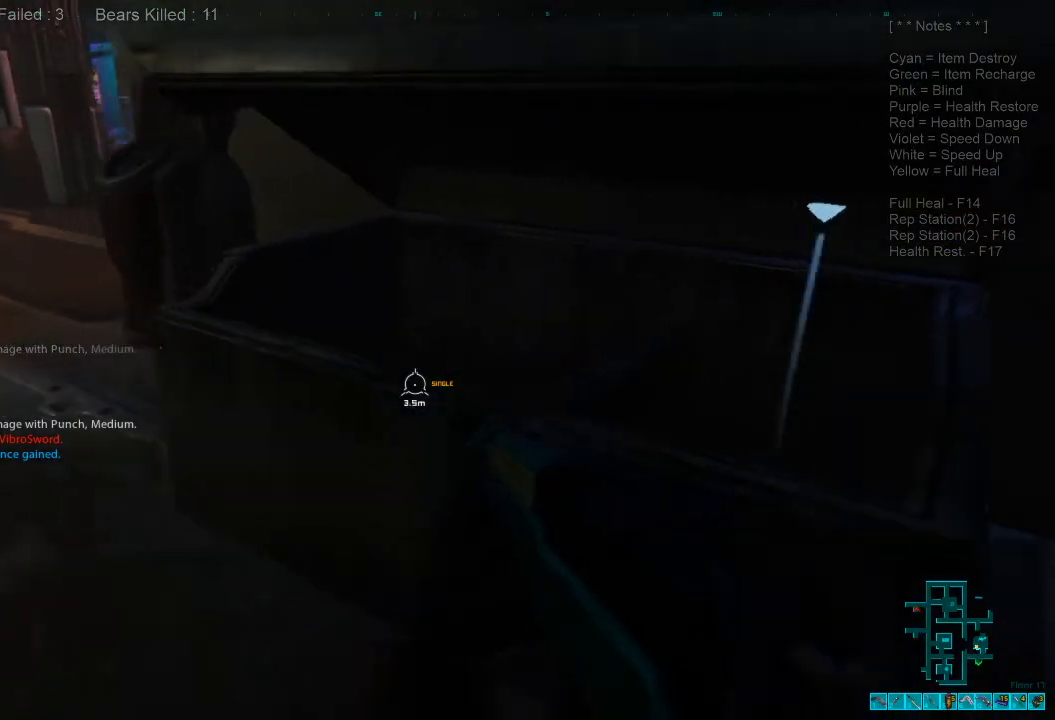
{"keys": ["w"], "mouse": [], "events": [[133, "a", "up"], [200, "w", "down"]]}
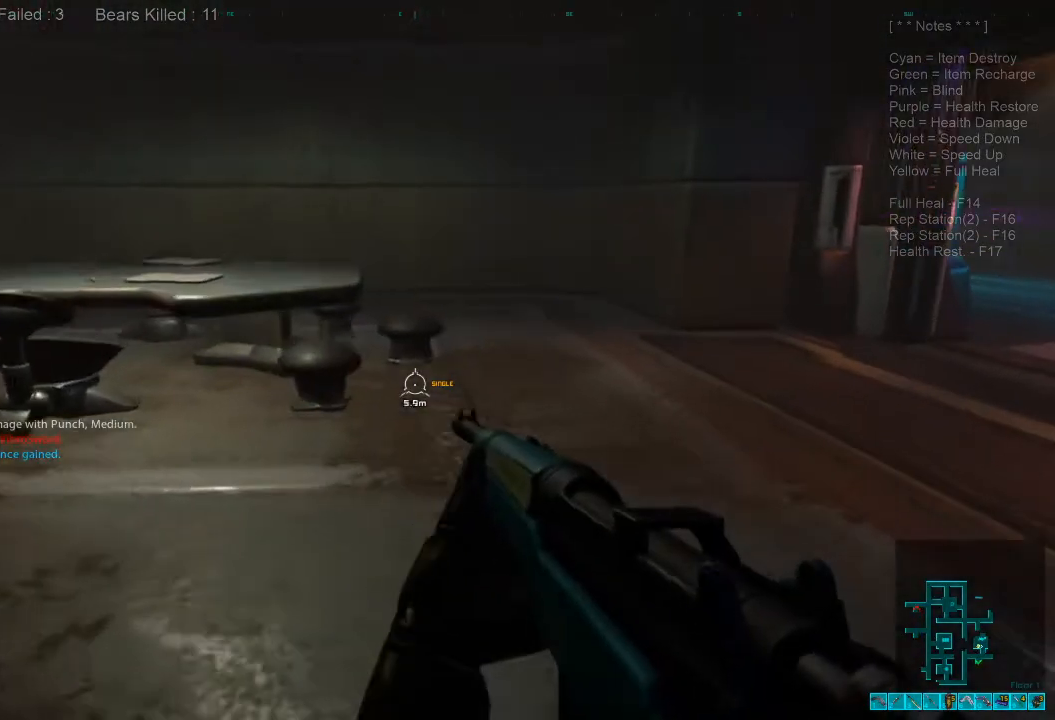
{"keys": [], "mouse": [], "events": [[67, "tab", "down"], [200, "tab", "up"], [200, "w", "up"]]}
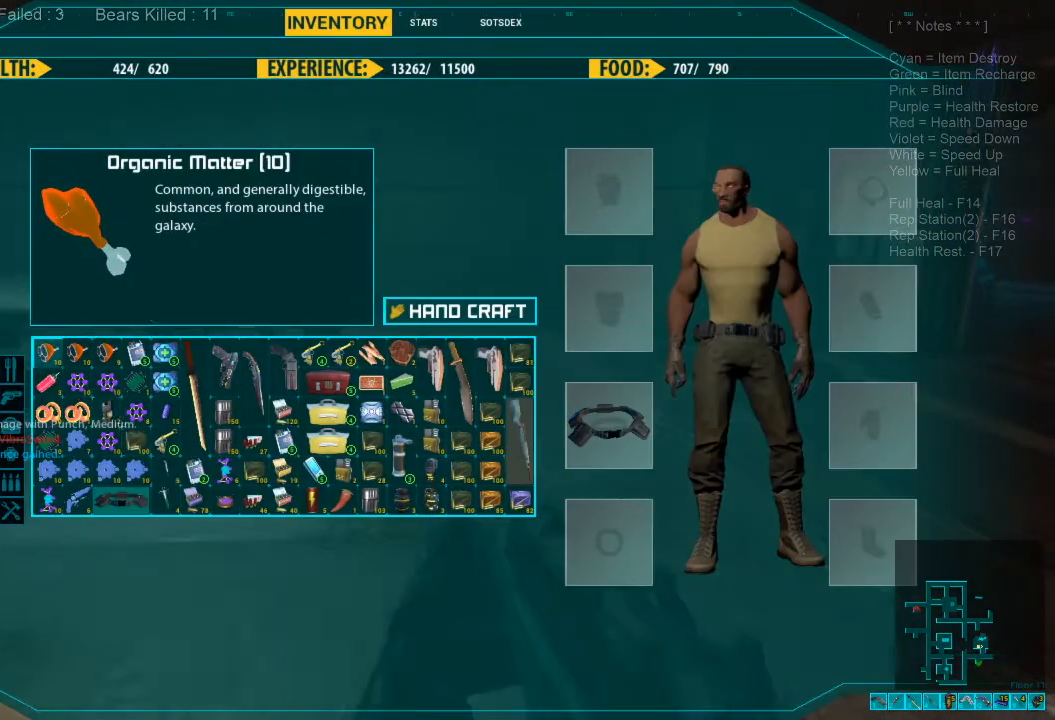
{"keys": [], "mouse": [], "events": []}
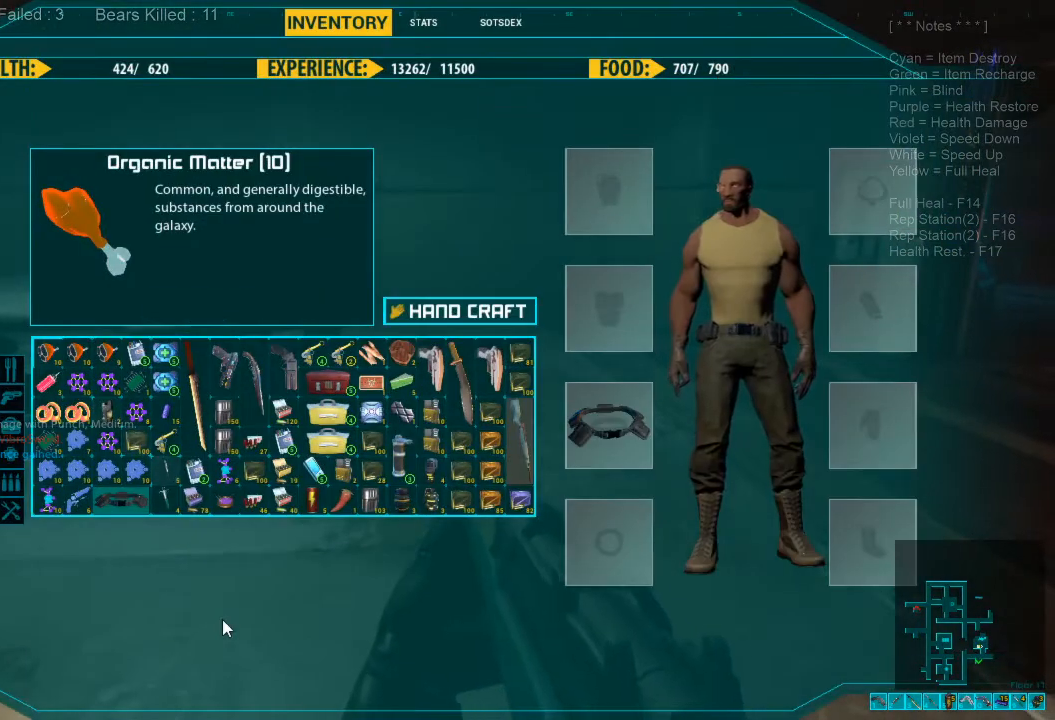
{"keys": [], "mouse": [], "events": []}
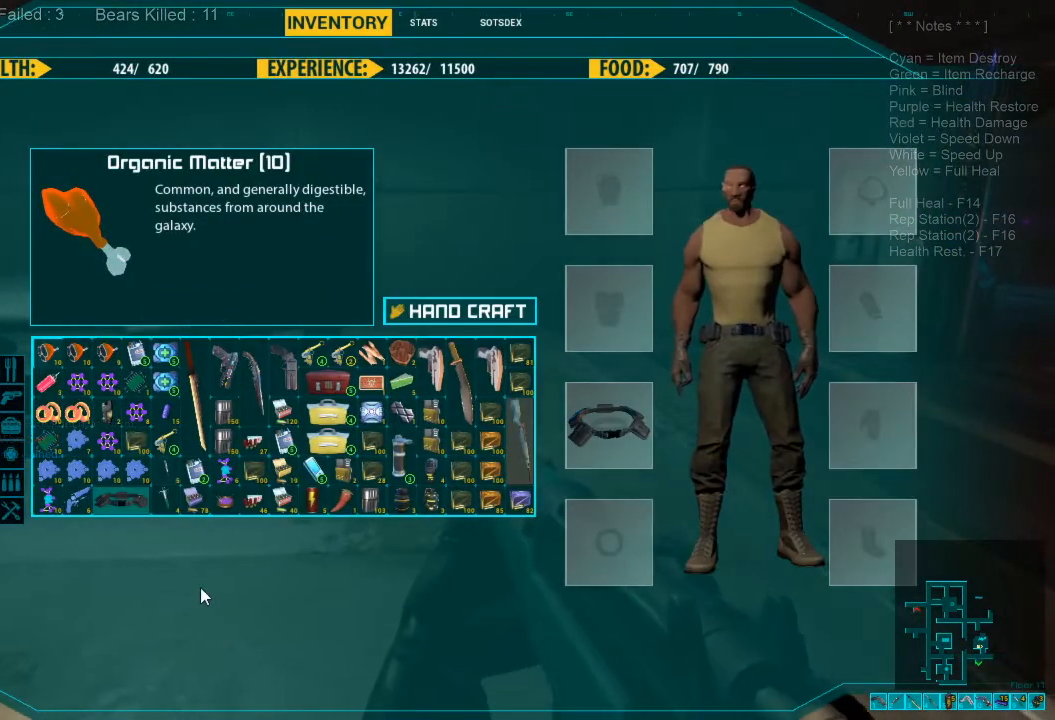
{"keys": [], "mouse": [], "events": []}
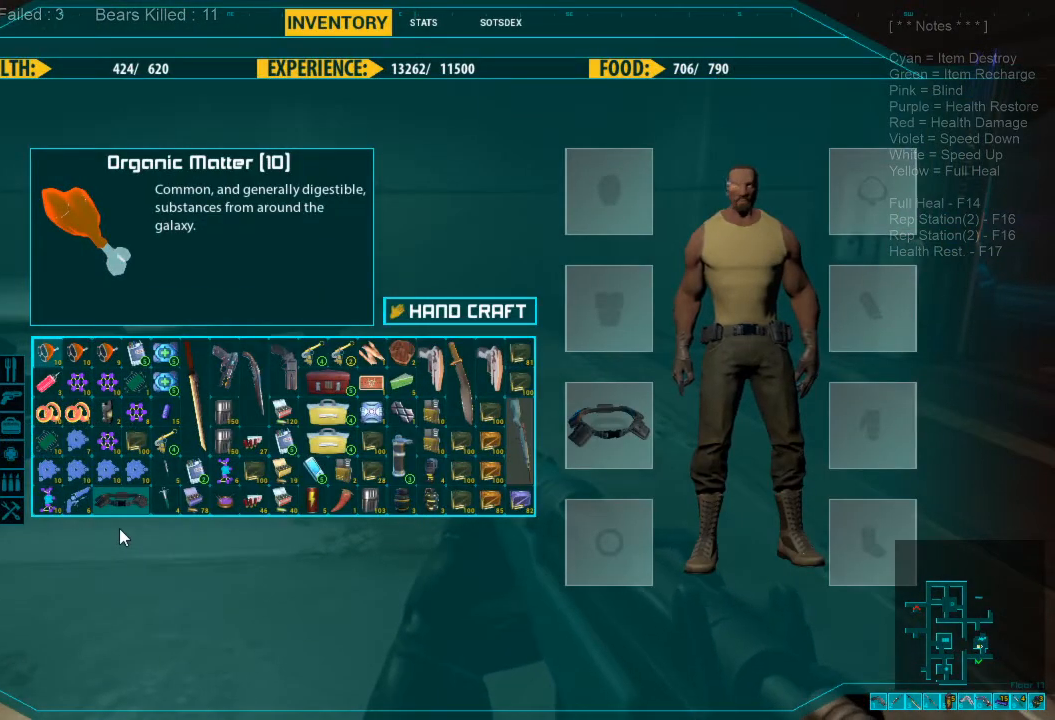
{"keys": [], "mouse": [], "events": []}
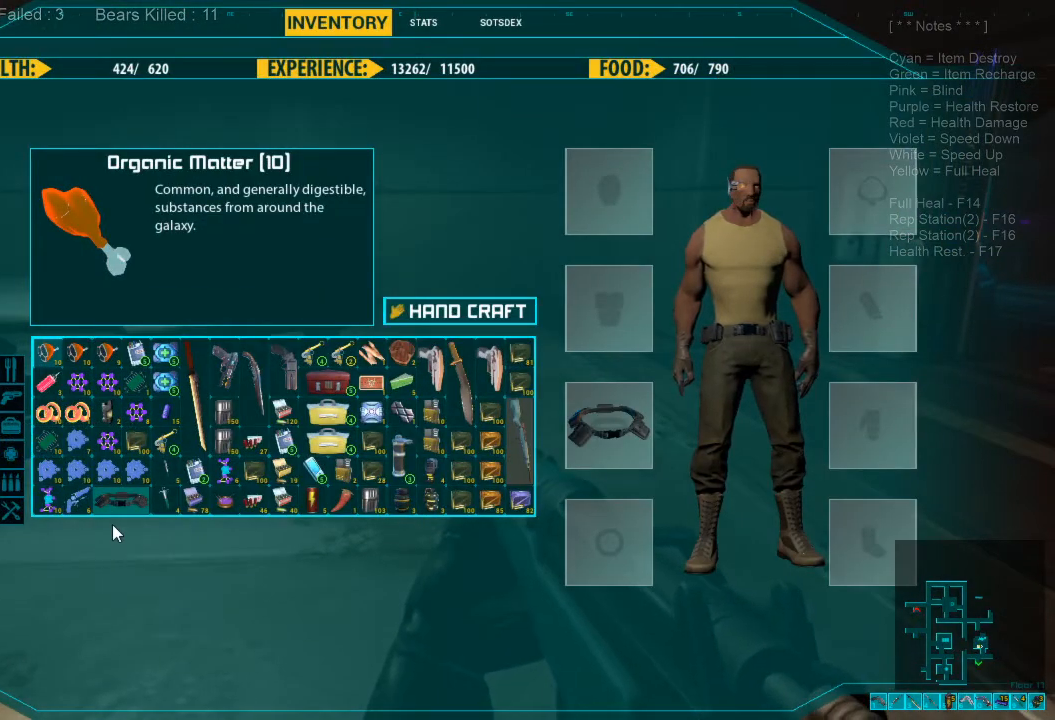
{"keys": [], "mouse": [], "events": []}
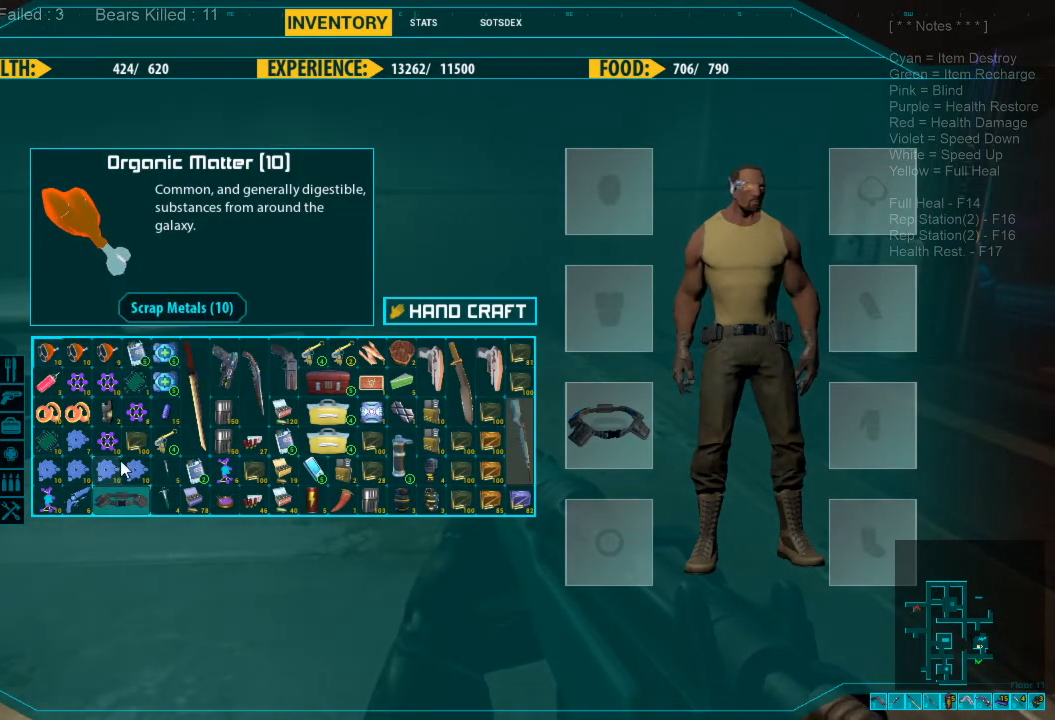
{"keys": [], "mouse": [], "events": []}
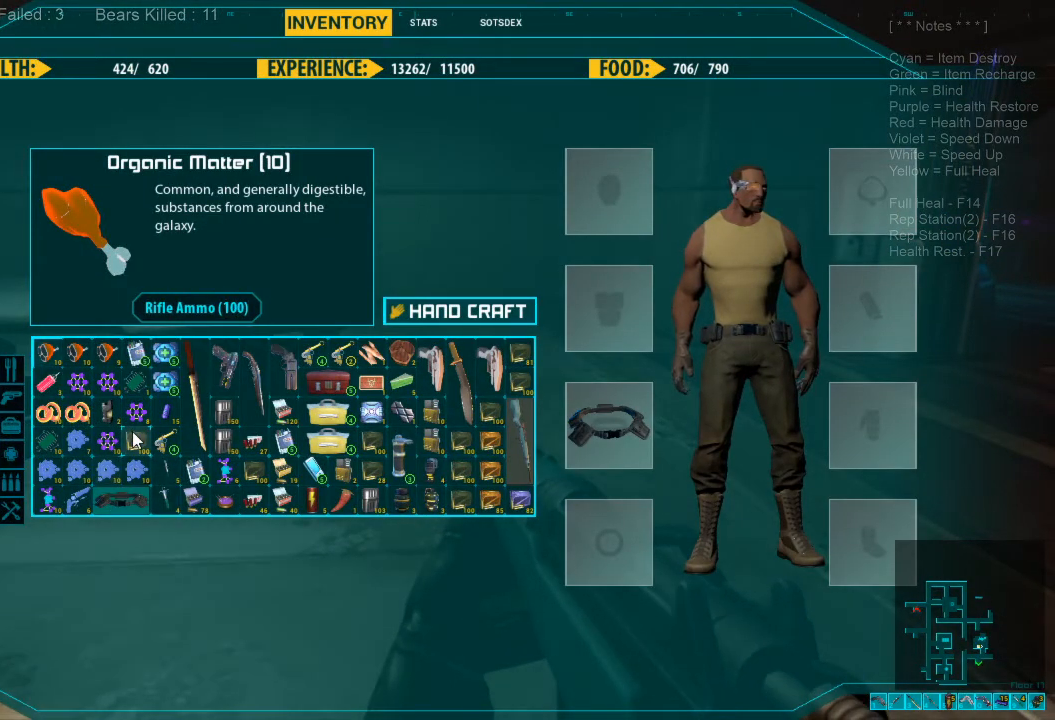
{"keys": [], "mouse": [], "events": []}
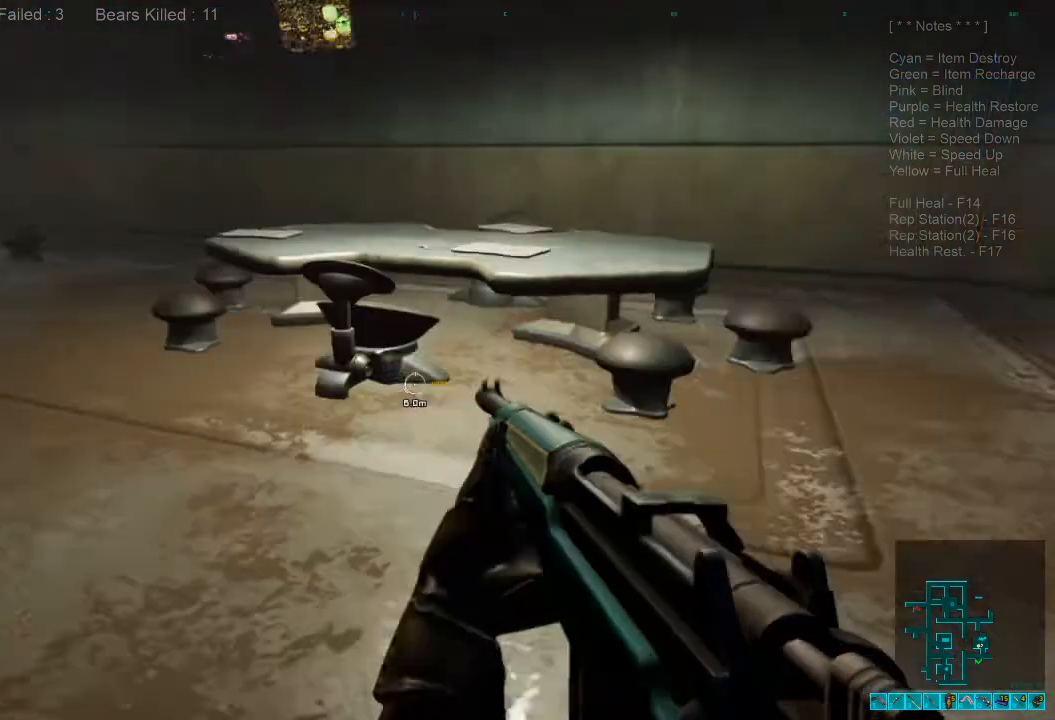
{"keys": ["w"], "mouse": [], "events": [[367, "w", "down"]]}
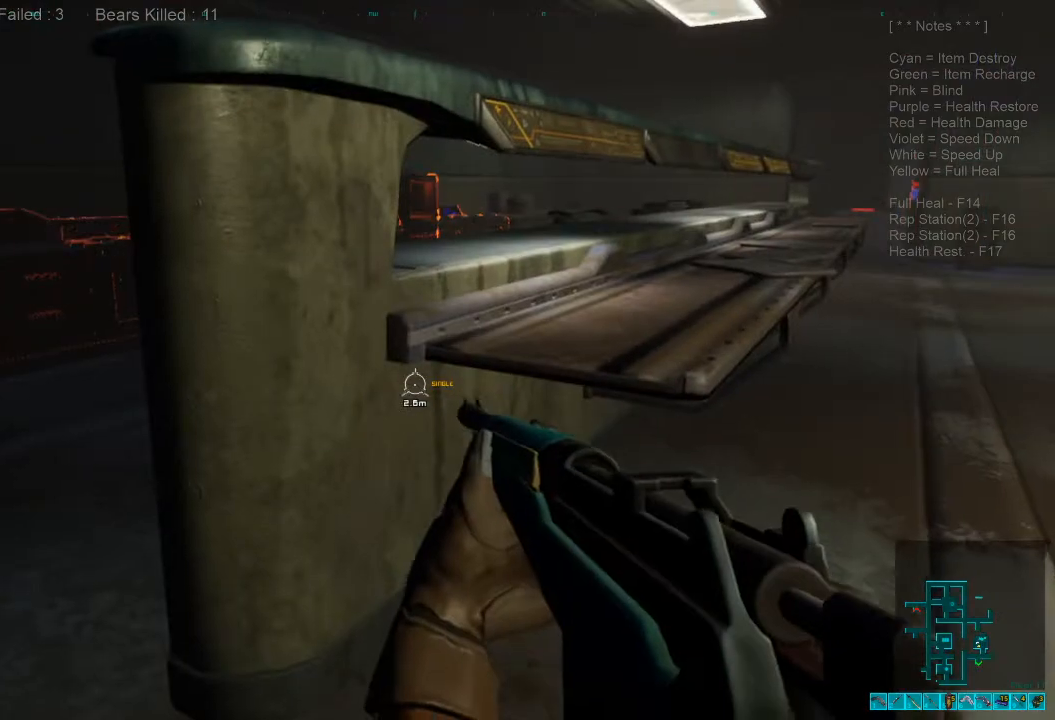
{"keys": ["shift", "w"], "mouse": [], "events": [[67, "shift", "down"], [200, "a", "down"], [300, "a", "up"]]}
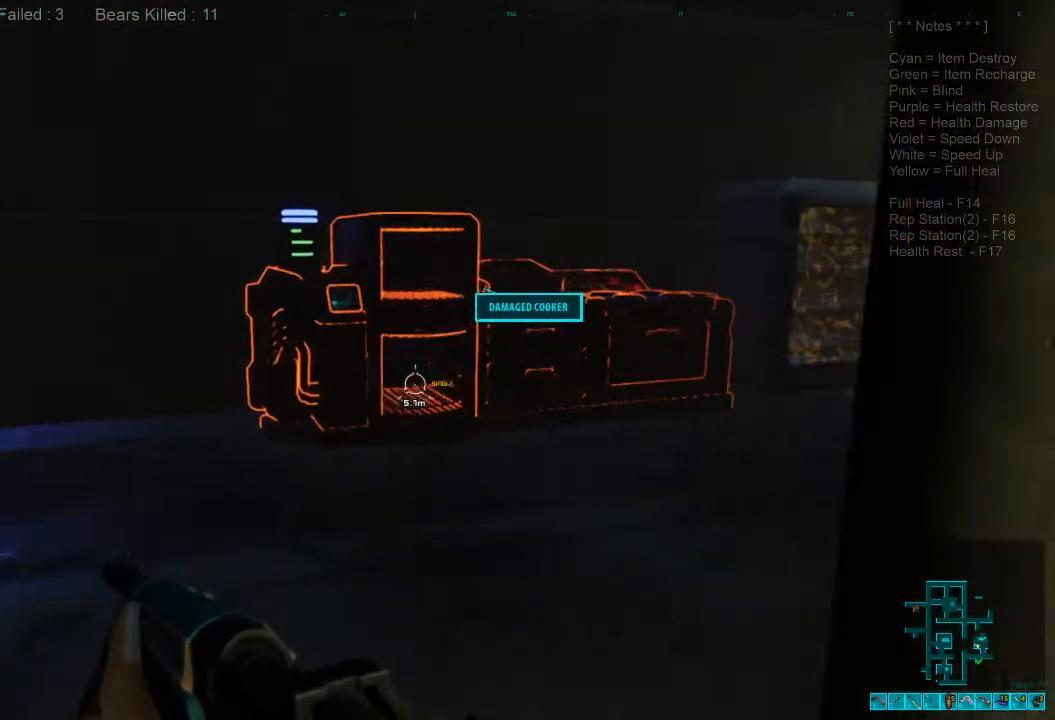
{"keys": ["space", "w"], "mouse": [], "events": [[233, "shift", "up"], [267, "space", "down"], [400, "space", "up"], [500, "space", "down"]]}
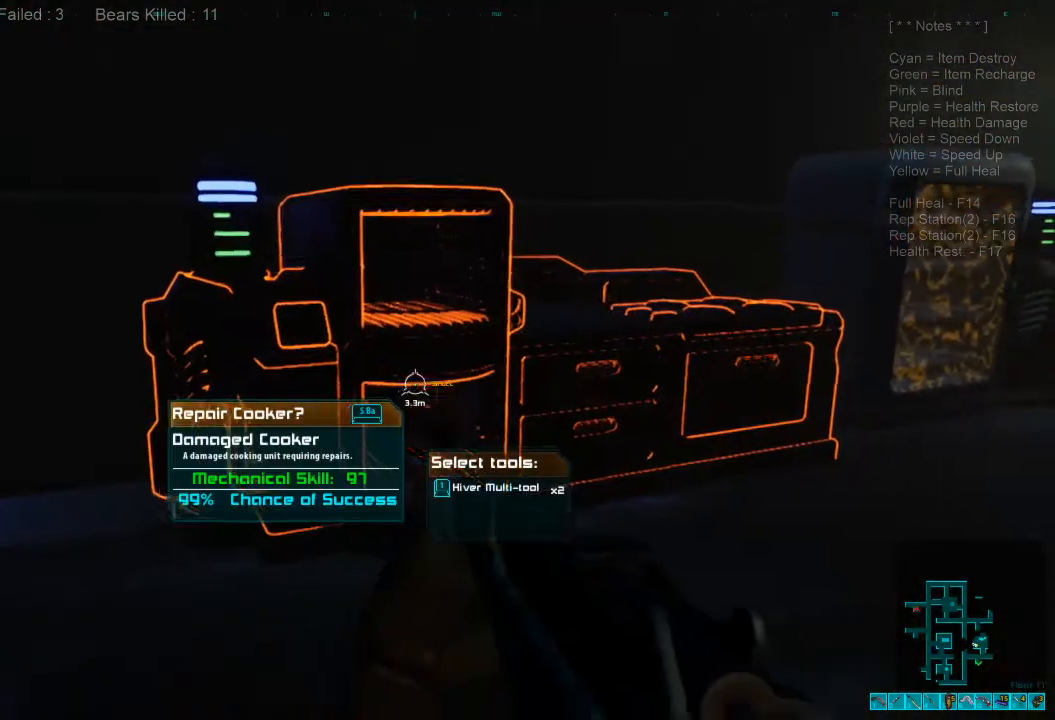
{"keys": [], "mouse": [], "events": [[67, "space", "up"], [267, "w", "up"]]}
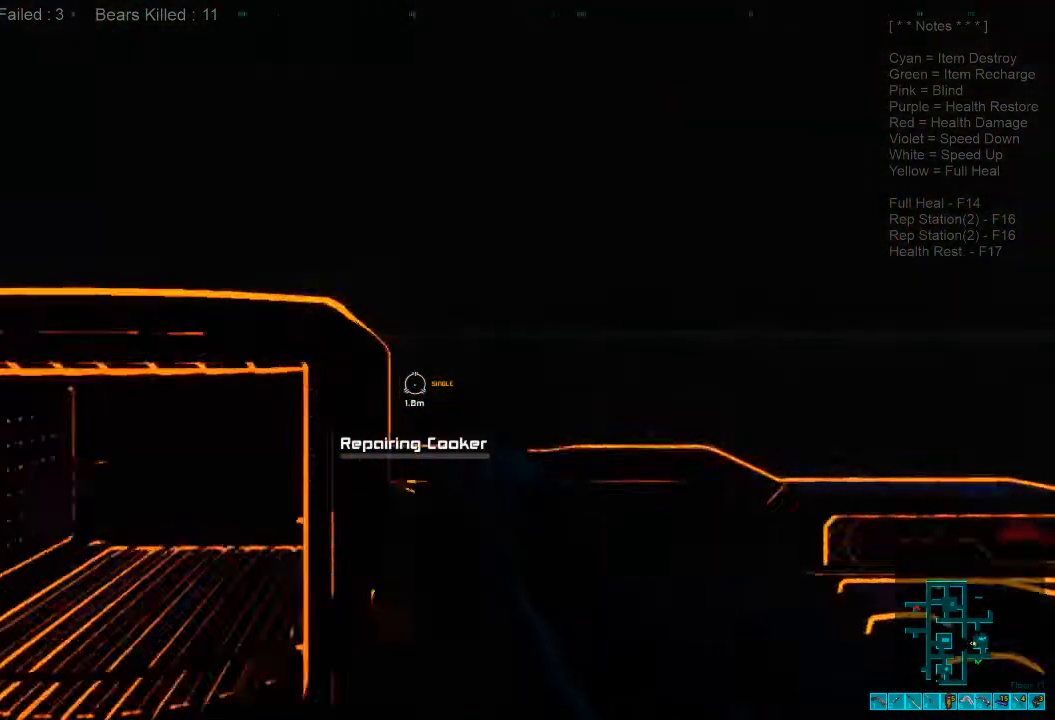
{"keys": [], "mouse": [], "events": []}
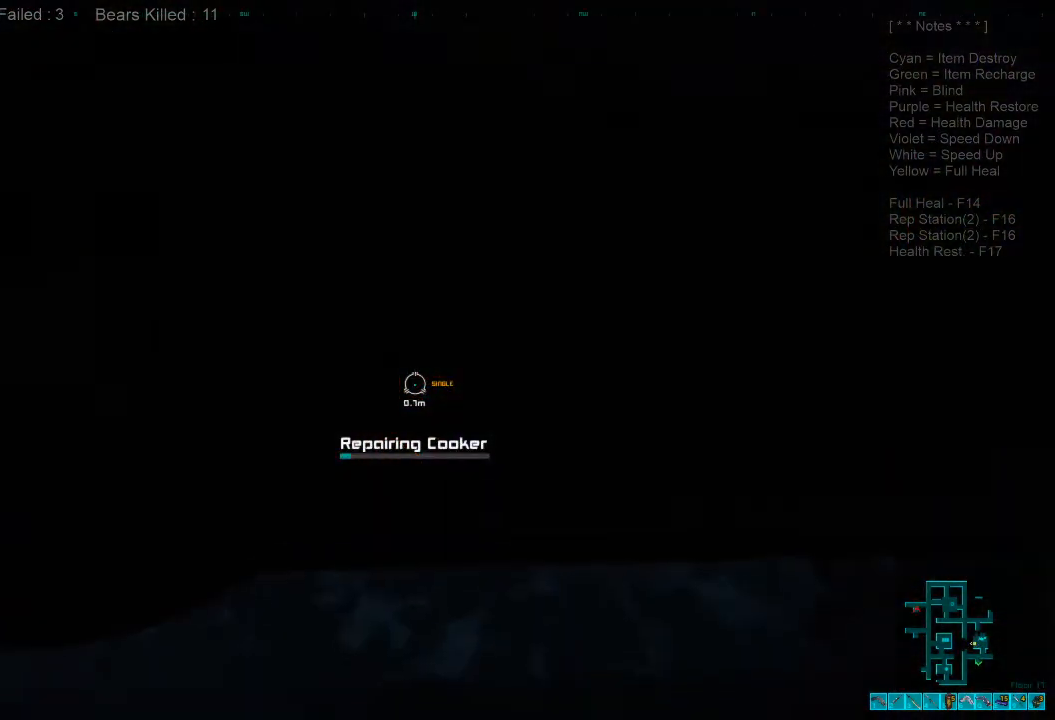
{"keys": [], "mouse": [], "events": []}
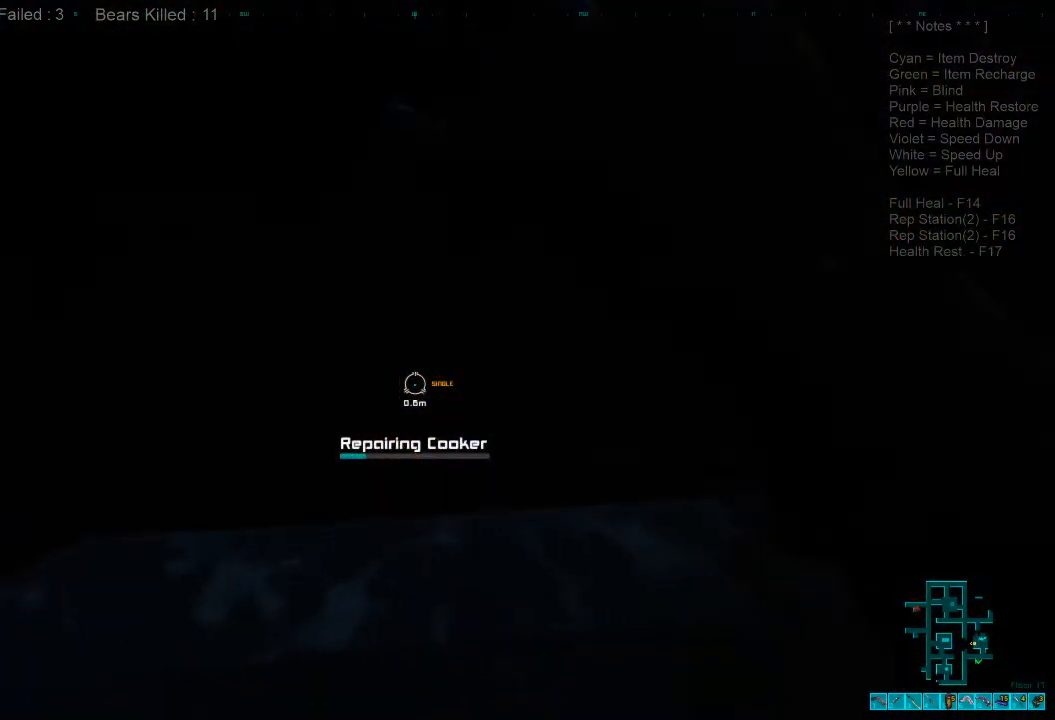
{"keys": [], "mouse": [], "events": [[33, "f", "down"], [133, "f", "up"]]}
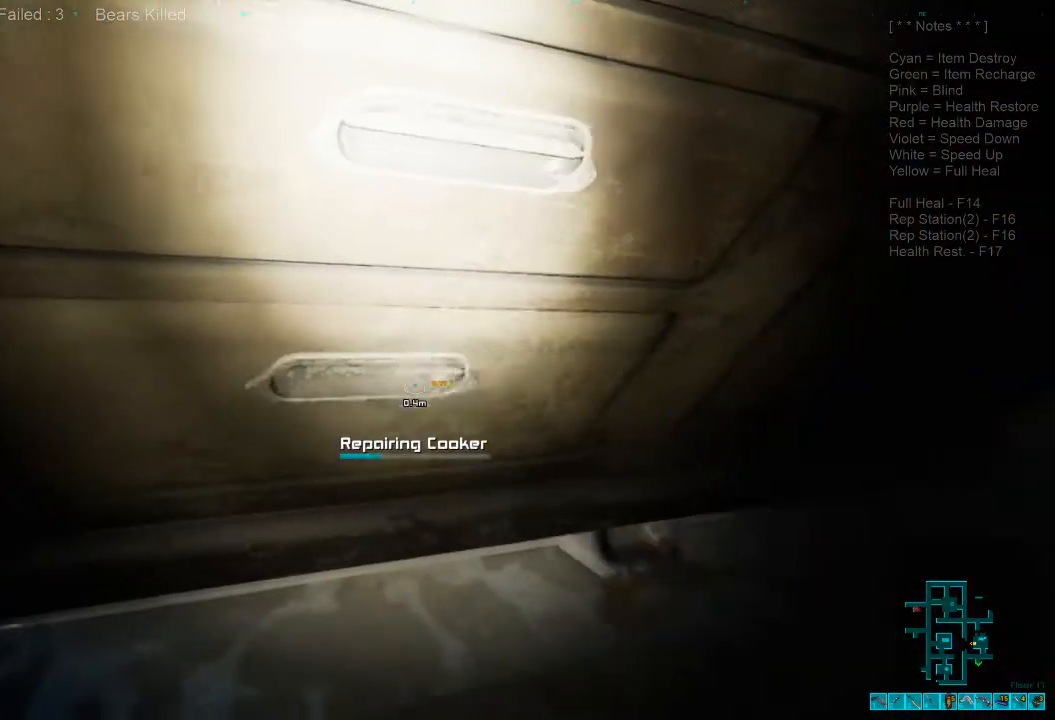
{"keys": [], "mouse": [], "events": []}
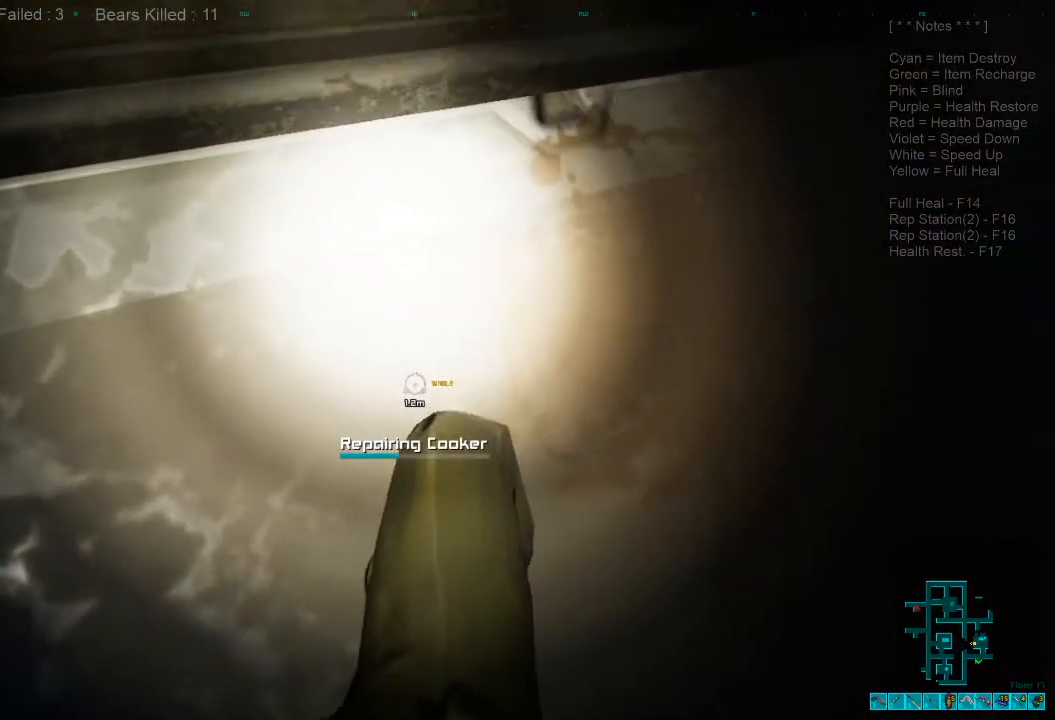
{"keys": [], "mouse": [], "events": []}
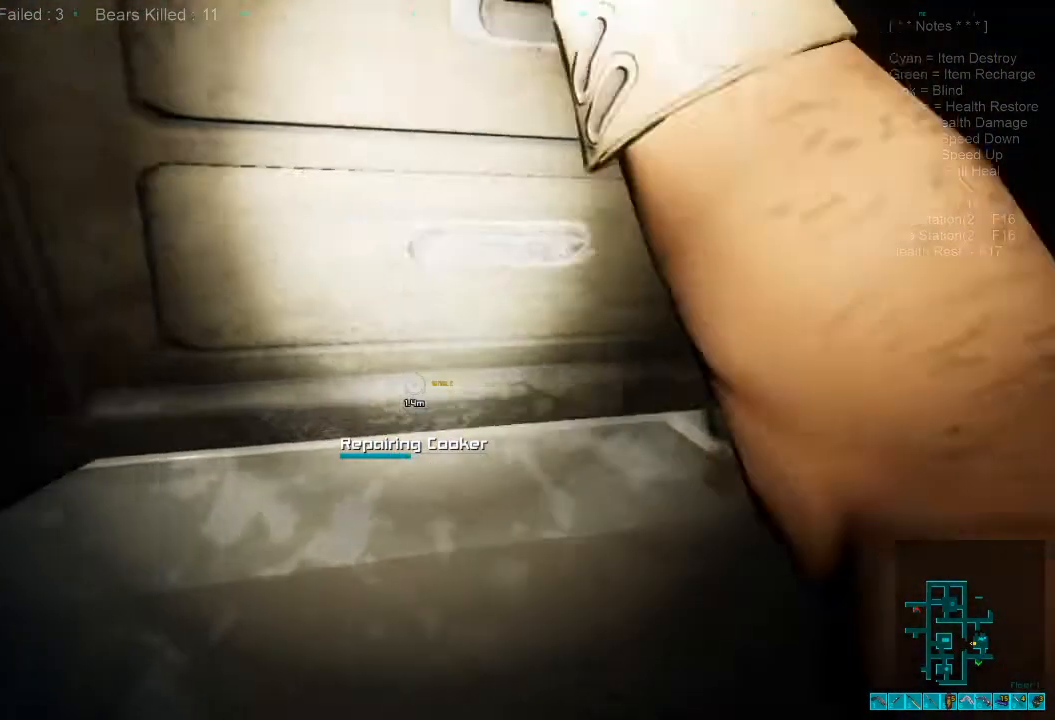
{"keys": [], "mouse": [], "events": []}
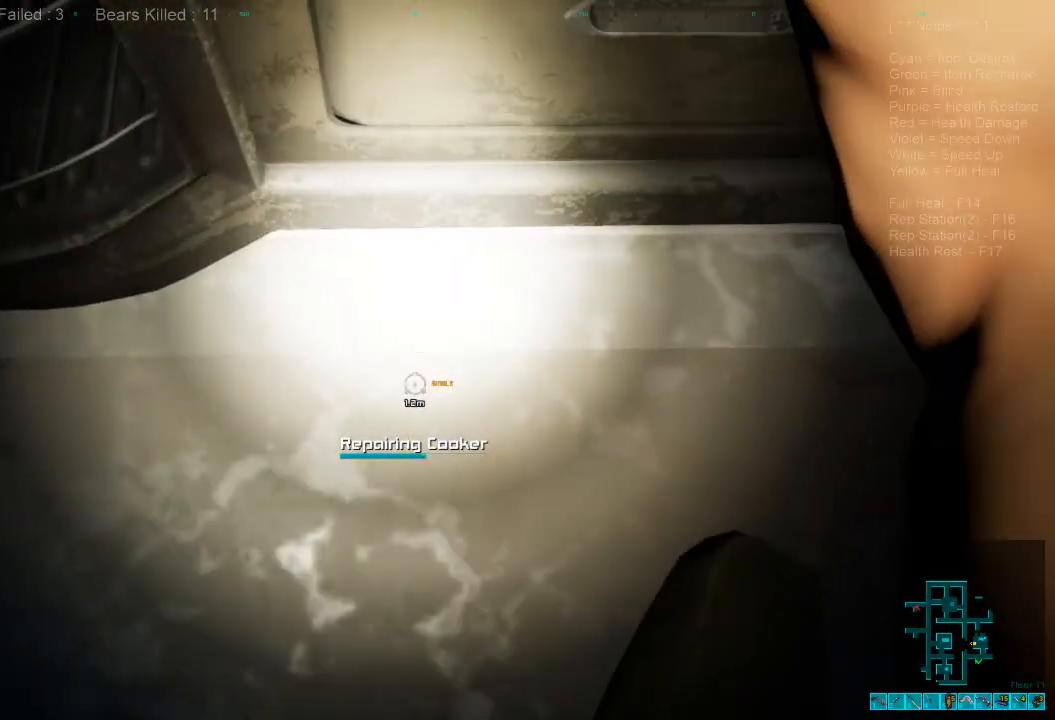
{"keys": [], "mouse": [], "events": []}
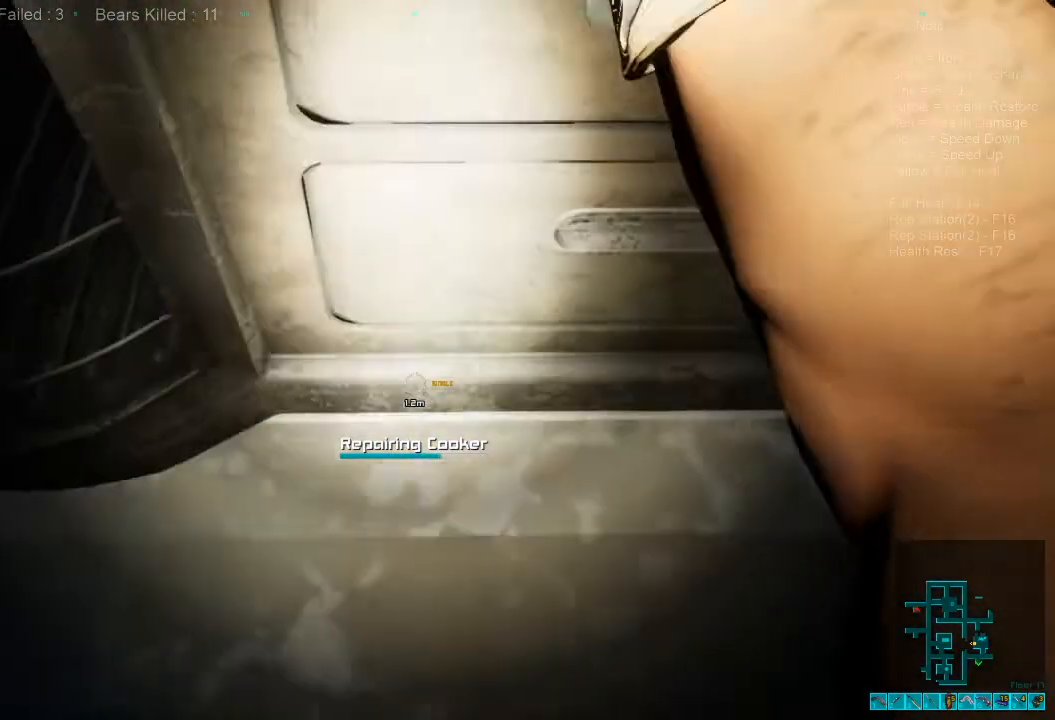
{"keys": [], "mouse": [], "events": []}
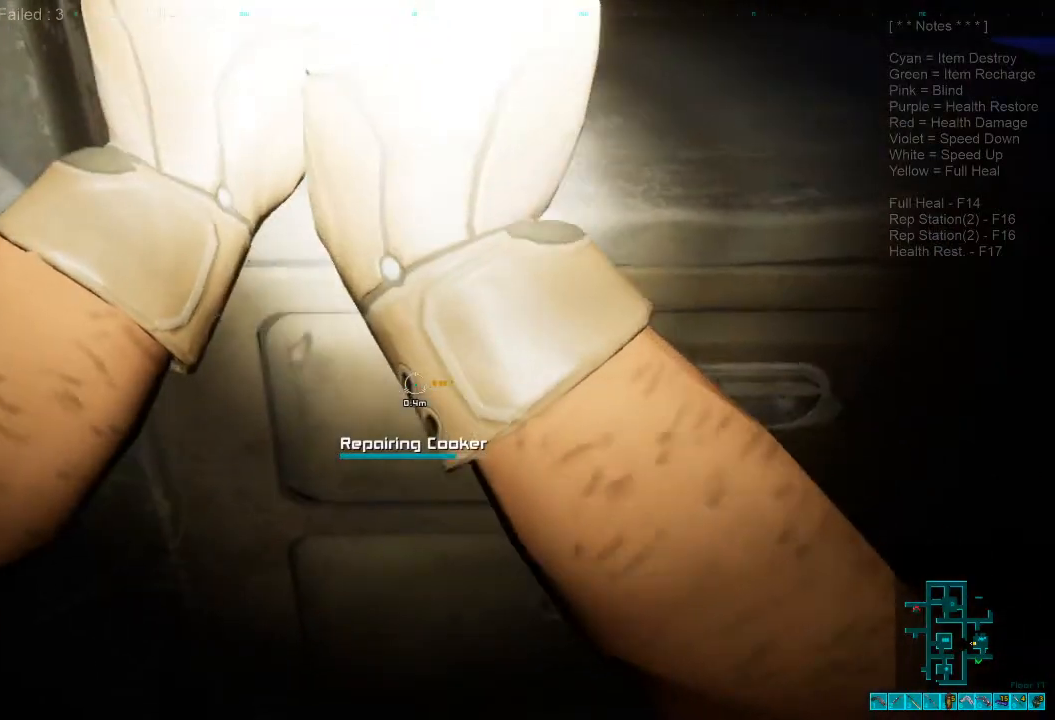
{"keys": [], "mouse": [], "events": []}
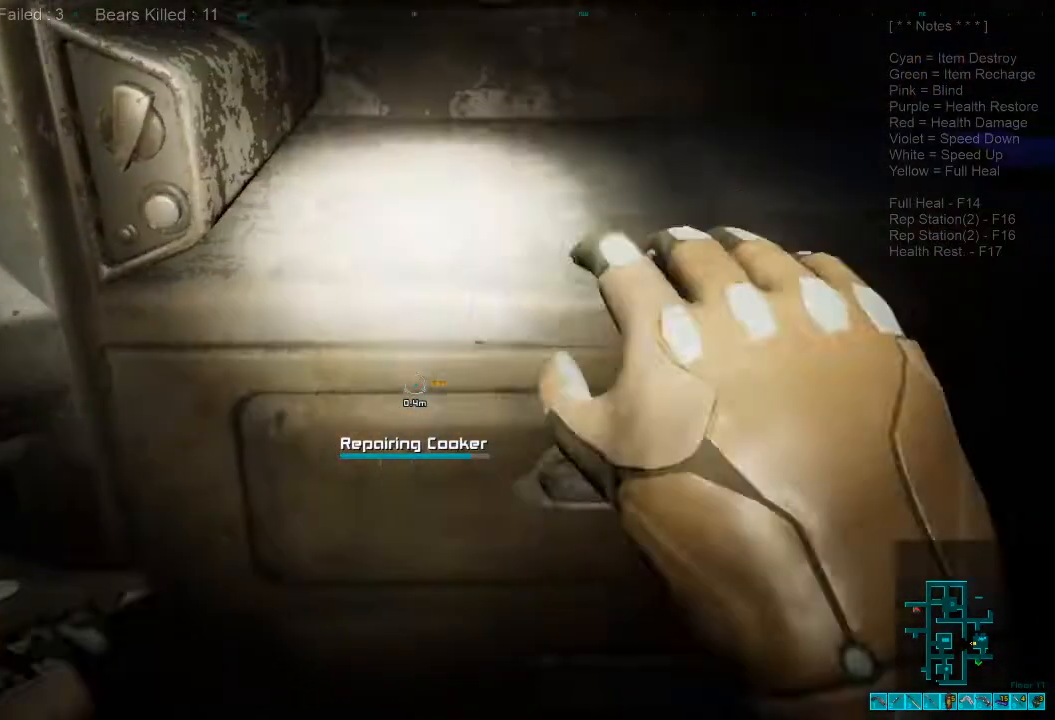
{"keys": [], "mouse": [], "events": []}
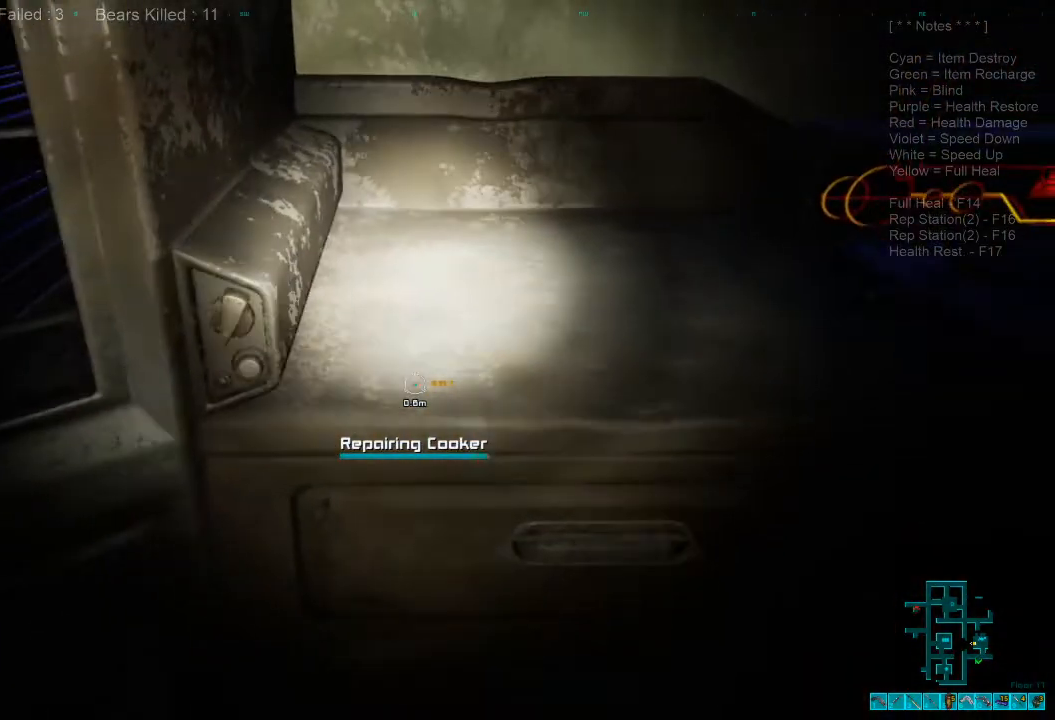
{"keys": [], "mouse": [], "events": []}
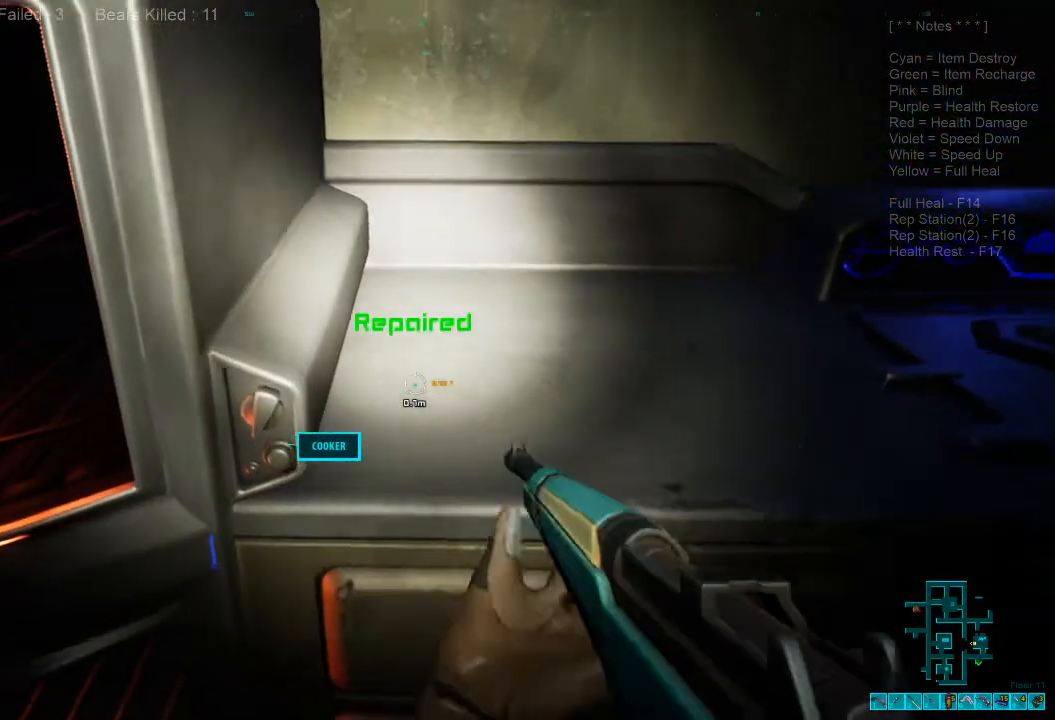
{"keys": [], "mouse": [], "events": [[233, "space", "down"], [333, "space", "up"]]}